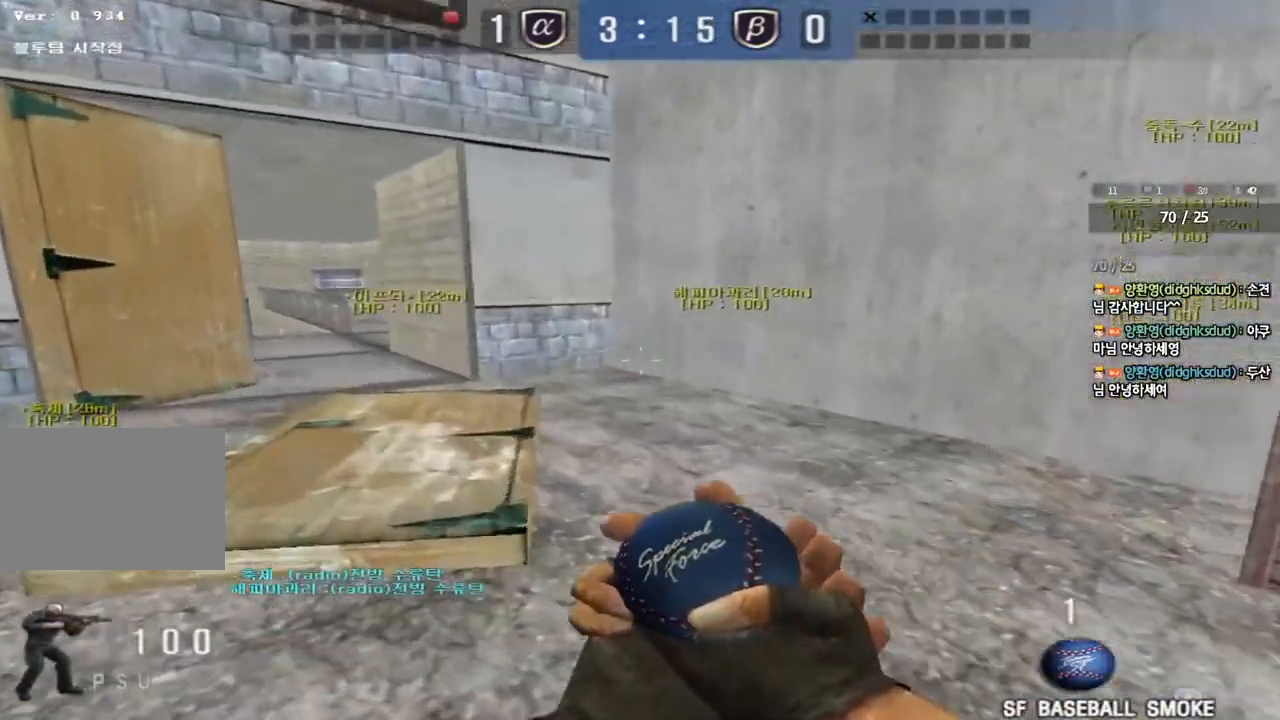
Gameplay with keyboard; each line is a JSON object with the keys held at the frame after it. "events" lists presses ("down") and releases ("up") of "a", "ctrl", "d", "e", "f", "q", "r", "s", "shift", "space", "tab" and "w" between this image and that frame as [ms after this image, input, new state], when the widget could be followed in between. No other keys are recorded. Mouse input is not recorded.
{"keys": ["d", "w"], "events": [[100, "a", "up"], [117, "w", "up"], [133, "w", "down"], [200, "d", "down"], [283, "tab", "down"], [467, "tab", "up"]]}
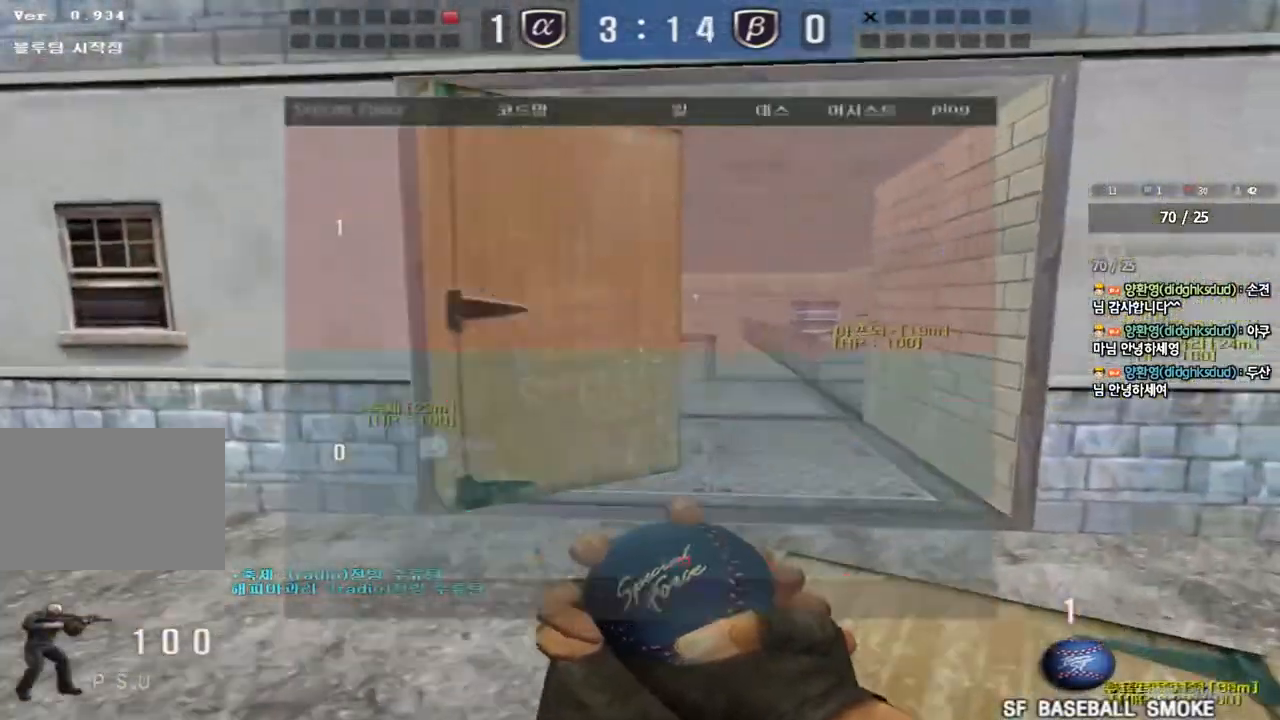
{"keys": ["a", "ctrl", "s"], "events": [[100, "ctrl", "down"], [100, "d", "up"], [133, "w", "up"], [167, "space", "down"], [233, "space", "up"], [283, "a", "down"], [283, "ctrl", "up"], [283, "s", "down"], [400, "ctrl", "down"]]}
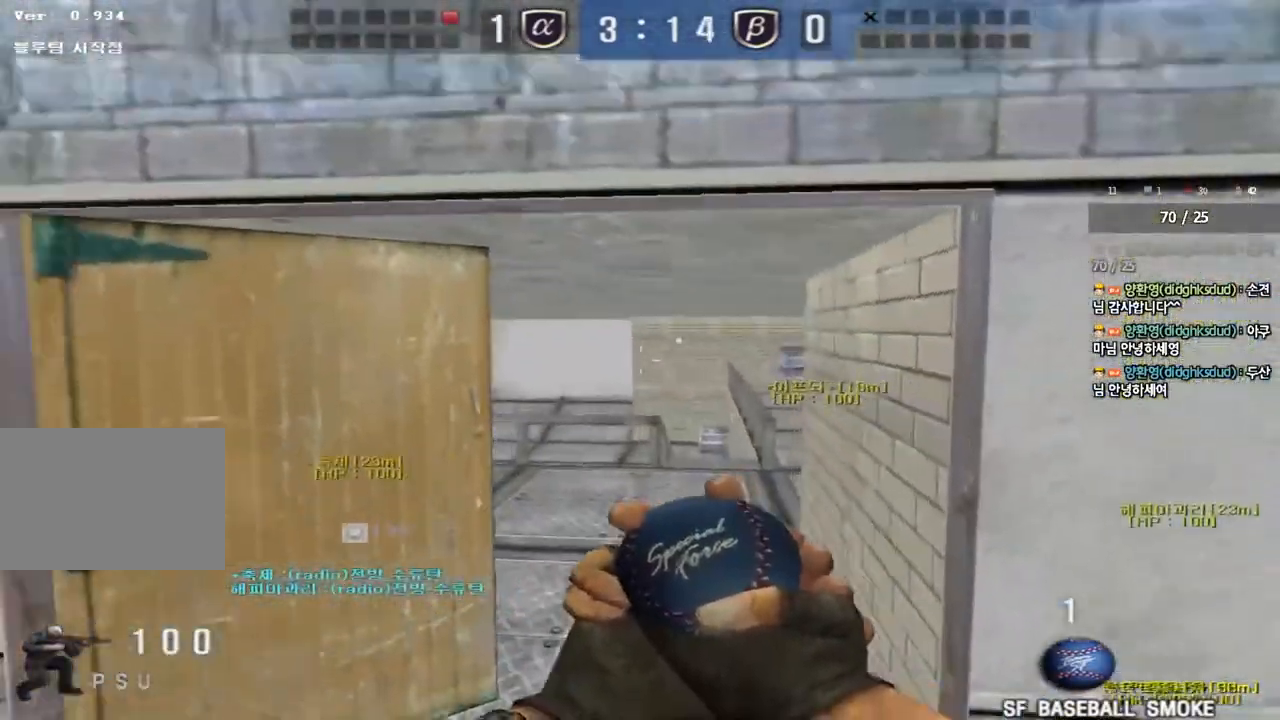
{"keys": ["d", "w"], "events": [[133, "ctrl", "up"], [150, "a", "up"], [217, "d", "down"], [250, "s", "up"], [350, "w", "down"]]}
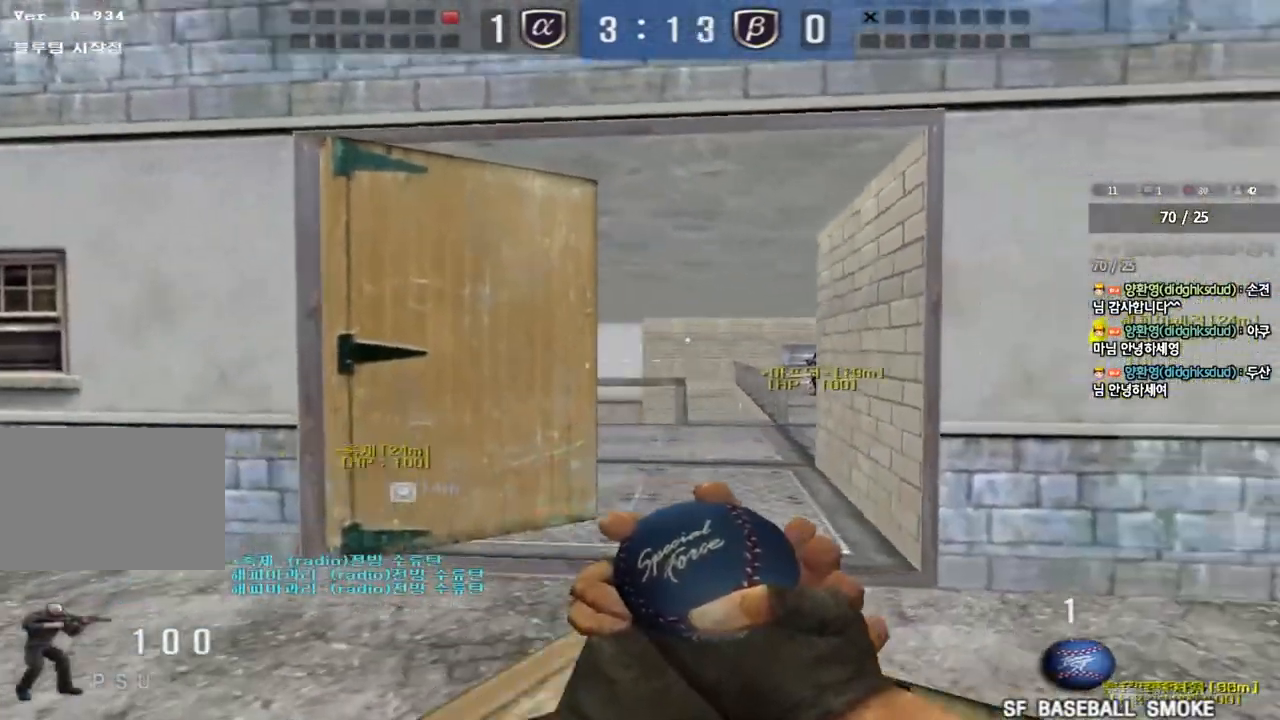
{"keys": ["d", "w"], "events": [[17, "ctrl", "down"], [17, "d", "up"], [33, "w", "up"], [50, "space", "down"], [133, "a", "down"], [133, "ctrl", "up"], [133, "s", "down"], [133, "space", "up"], [267, "ctrl", "down"], [300, "s", "up"], [417, "a", "up"], [483, "ctrl", "up"], [483, "d", "down"], [500, "w", "down"]]}
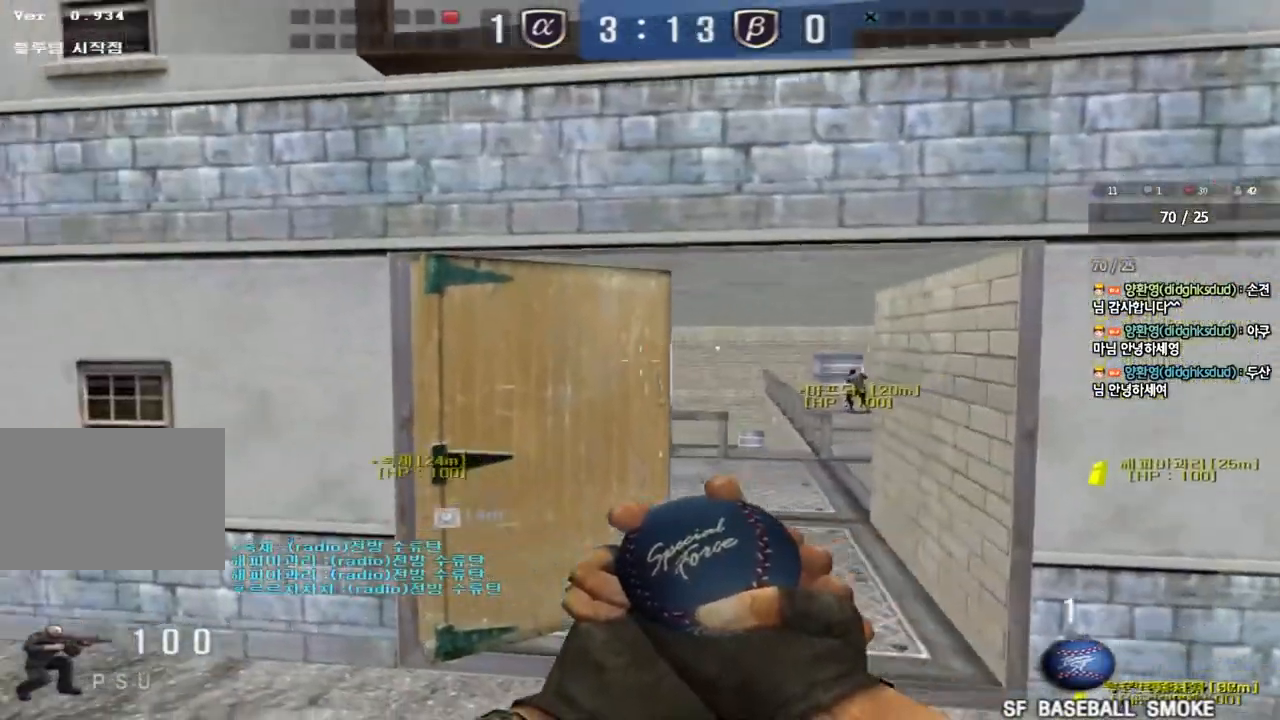
{"keys": ["a", "s"], "events": [[17, "ctrl", "down"], [33, "tab", "down"], [150, "ctrl", "up"], [167, "tab", "up"], [317, "ctrl", "down"], [317, "d", "up"], [333, "w", "up"], [350, "space", "down"], [433, "a", "down"], [433, "s", "down"], [450, "ctrl", "up"], [467, "space", "up"]]}
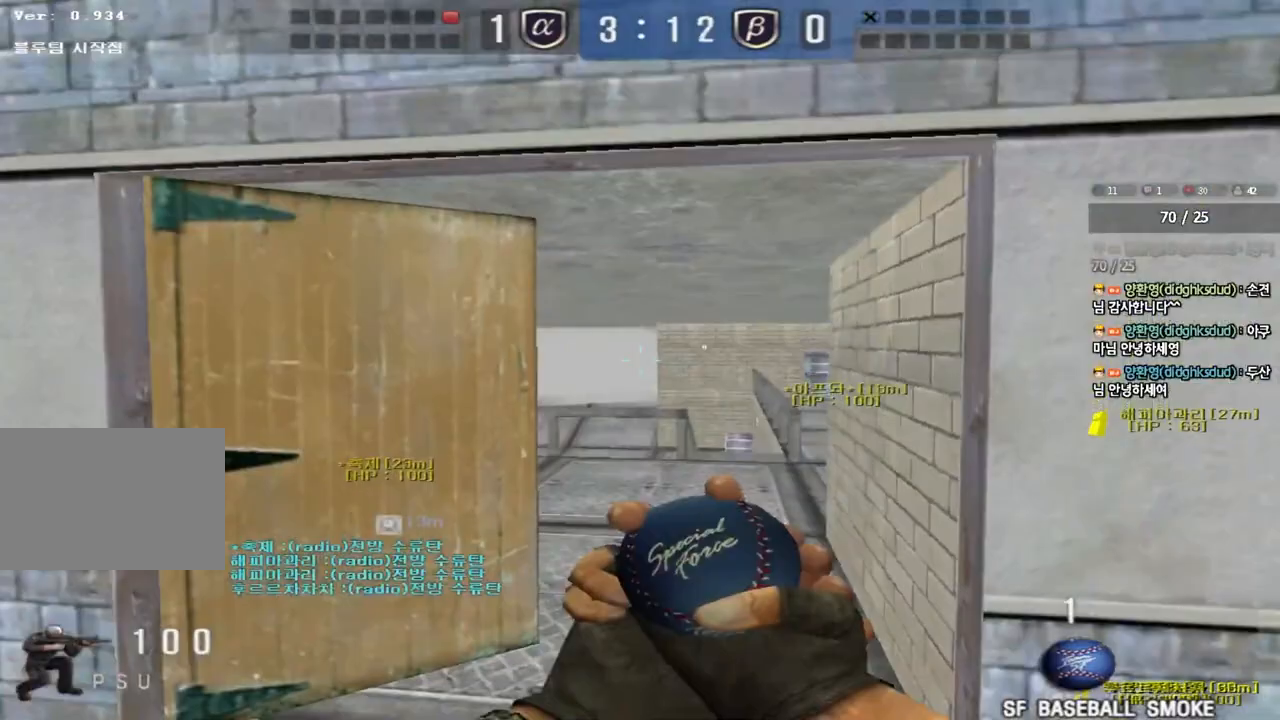
{"keys": ["d", "w"], "events": [[83, "ctrl", "down"], [183, "s", "up"], [217, "a", "up"], [300, "d", "down"], [300, "w", "down"], [317, "ctrl", "up"]]}
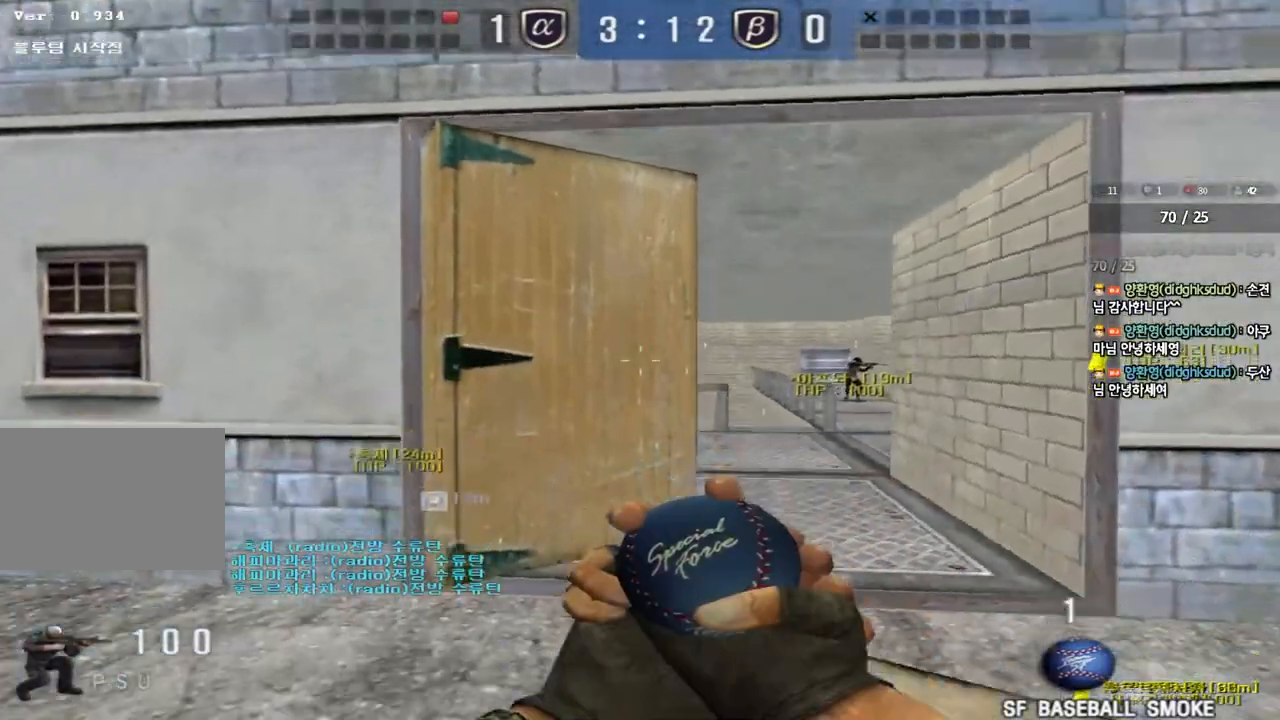
{"keys": ["ctrl"], "events": [[83, "ctrl", "down"], [100, "d", "up"], [100, "w", "up"], [133, "space", "down"], [200, "a", "down"], [200, "s", "down"], [200, "space", "up"], [217, "ctrl", "up"], [350, "ctrl", "down"], [433, "s", "up"], [467, "a", "up"]]}
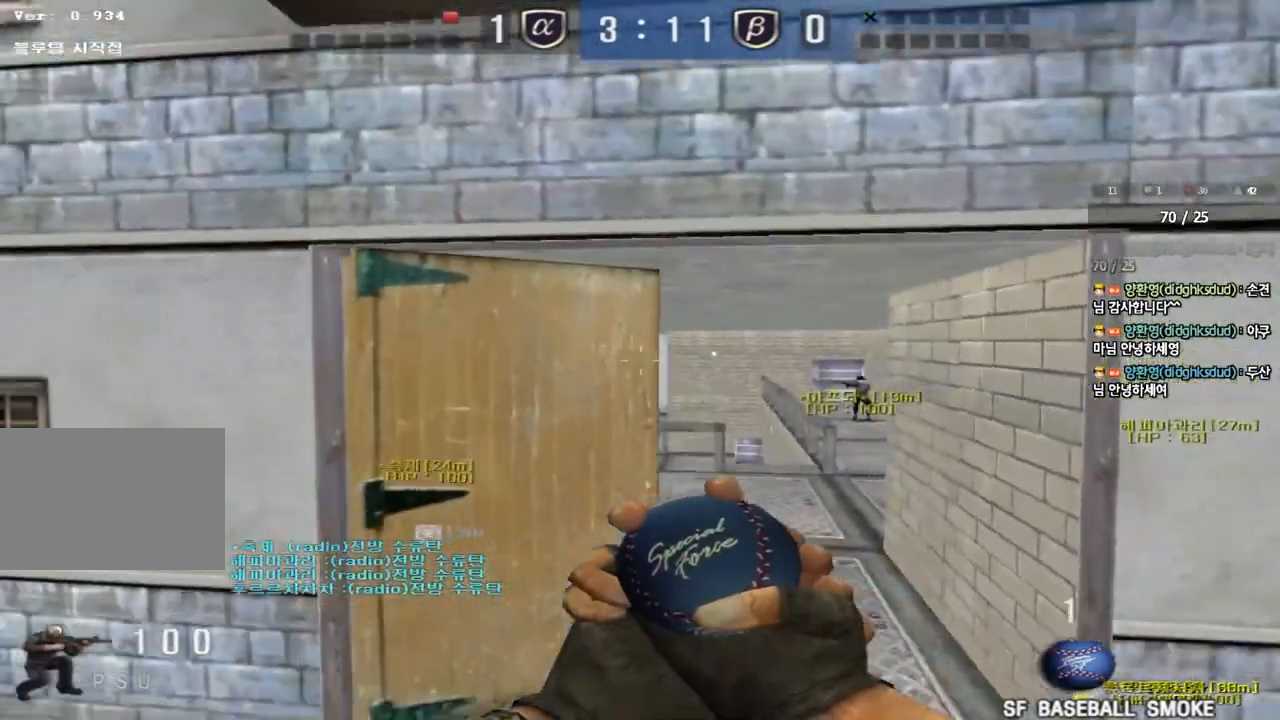
{"keys": ["w"], "events": [[33, "d", "down"], [50, "w", "down"], [67, "ctrl", "up"], [467, "d", "up"]]}
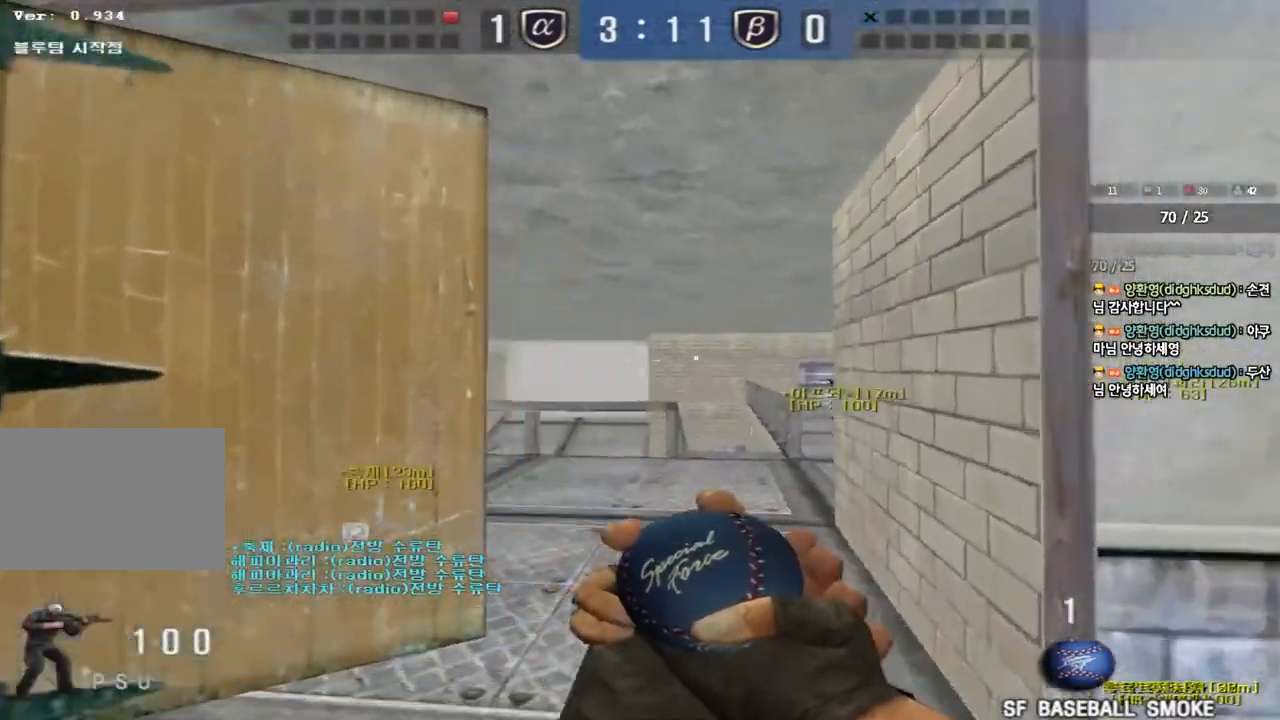
{"keys": ["w"], "events": [[333, "d", "down"], [483, "d", "up"]]}
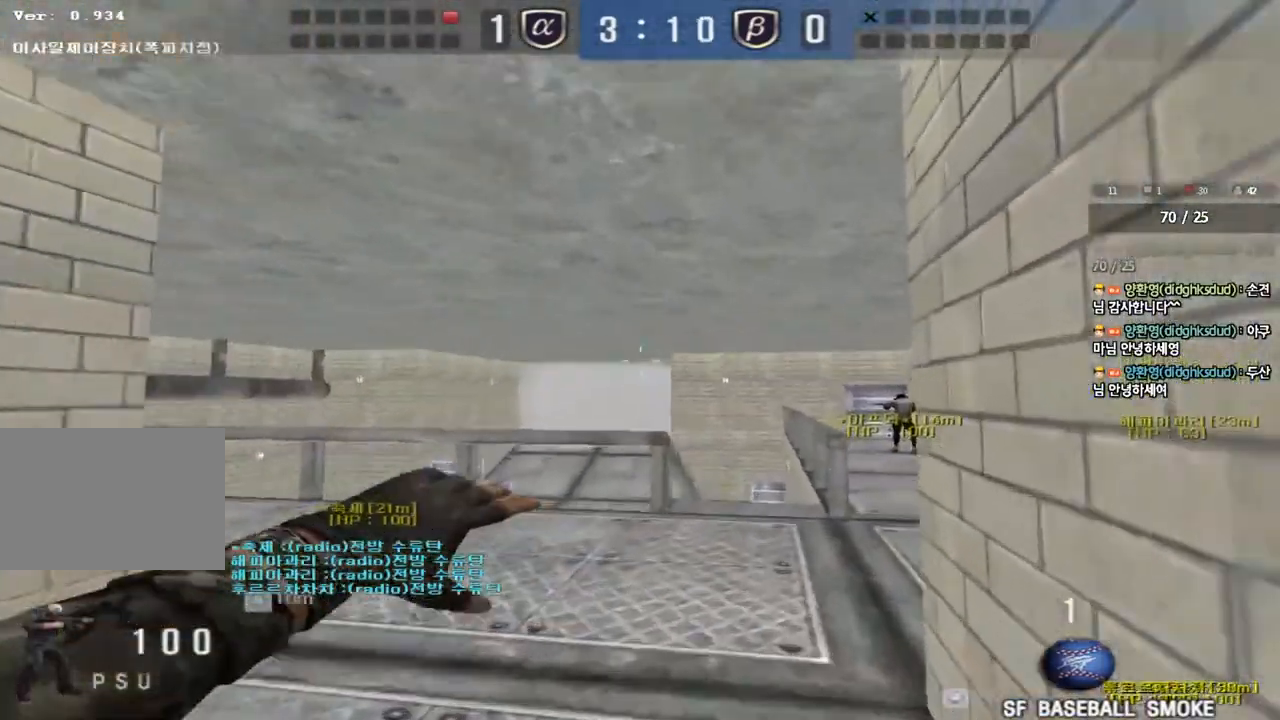
{"keys": ["a"], "events": [[317, "space", "down"], [317, "w", "up"], [433, "space", "up"], [500, "a", "down"]]}
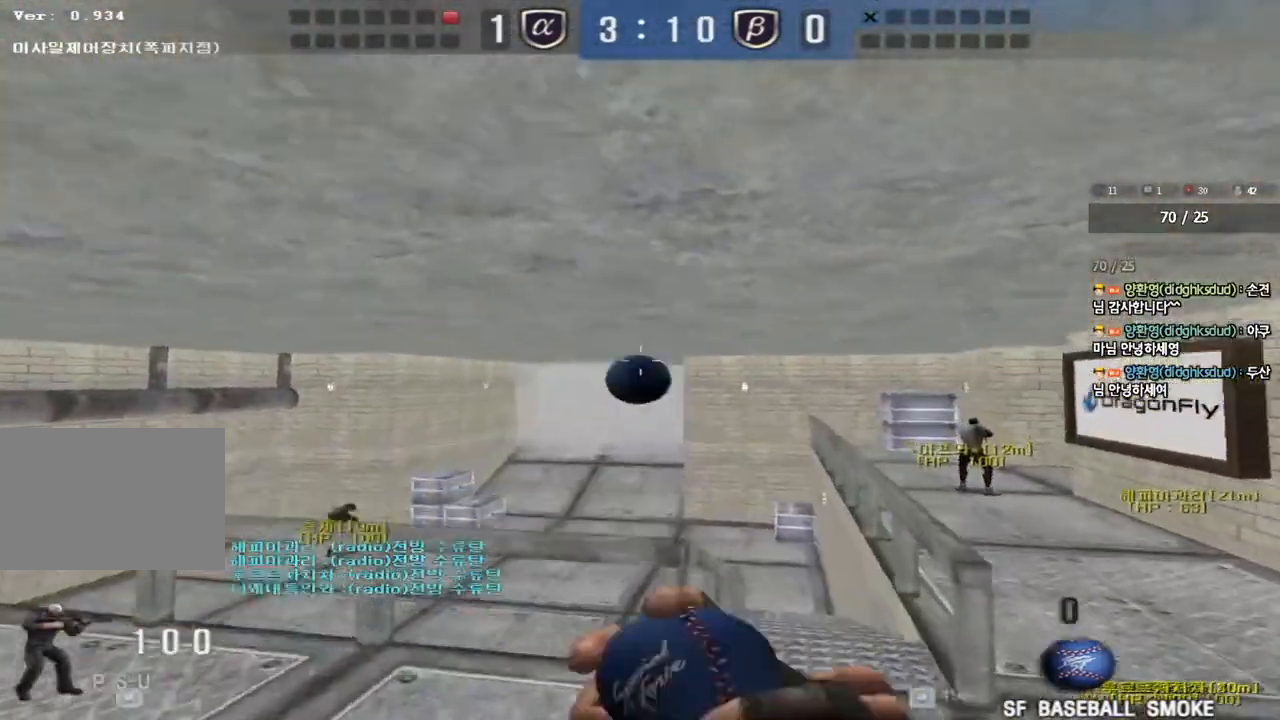
{"keys": ["w"], "events": [[17, "s", "down"], [83, "s", "up"], [167, "w", "down"], [500, "a", "up"]]}
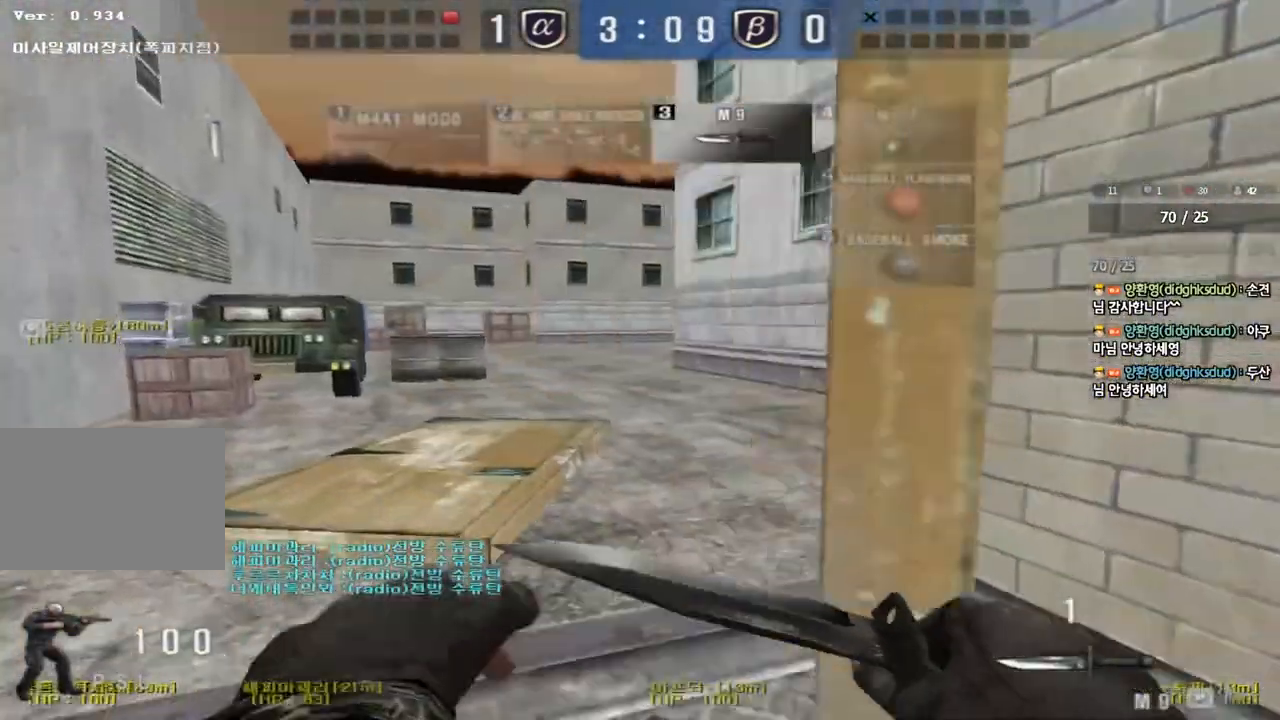
{"keys": ["d", "w"], "events": [[67, "d", "down"]]}
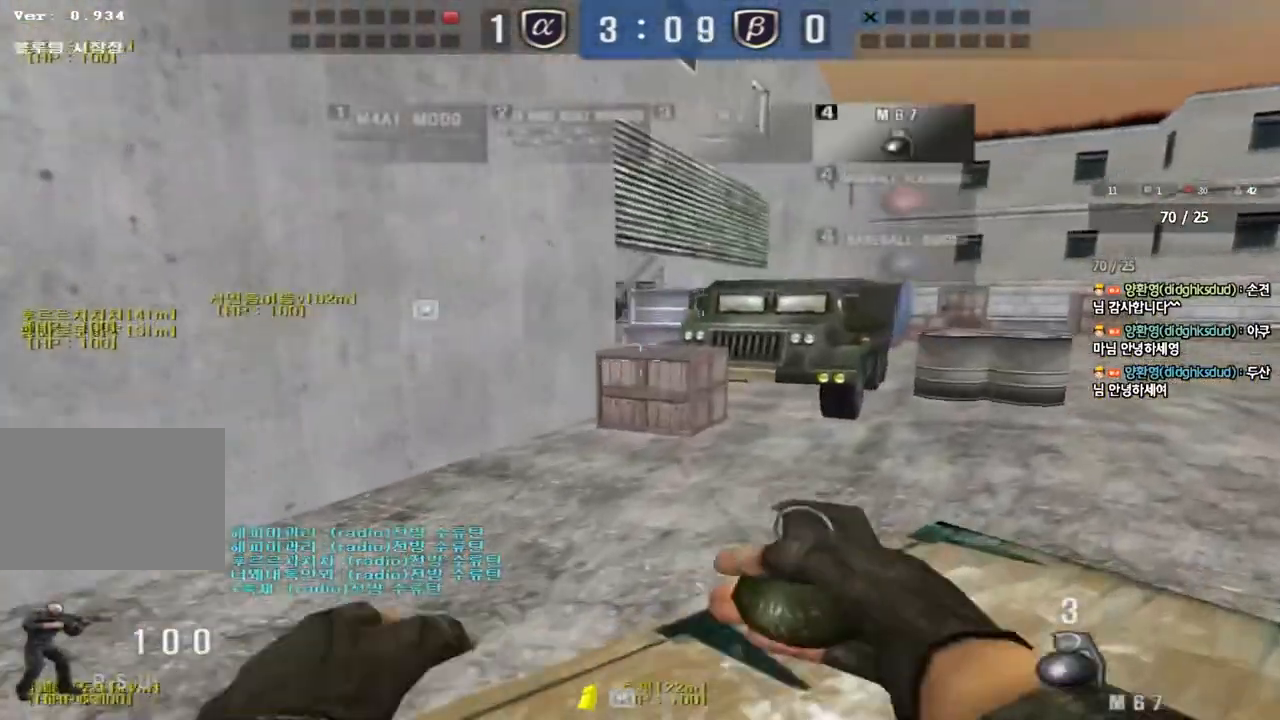
{"keys": ["d", "w"], "events": []}
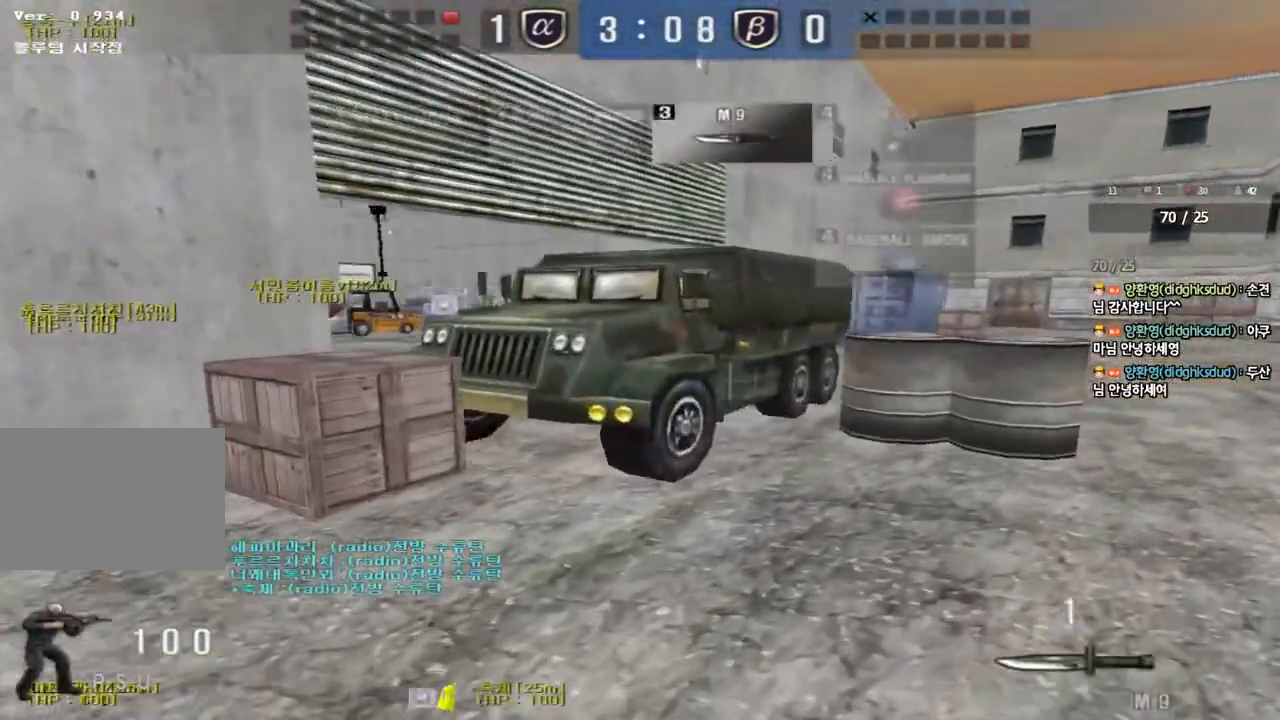
{"keys": ["ctrl"], "events": [[367, "ctrl", "down"], [367, "space", "down"], [417, "w", "up"], [450, "d", "up"], [500, "space", "up"]]}
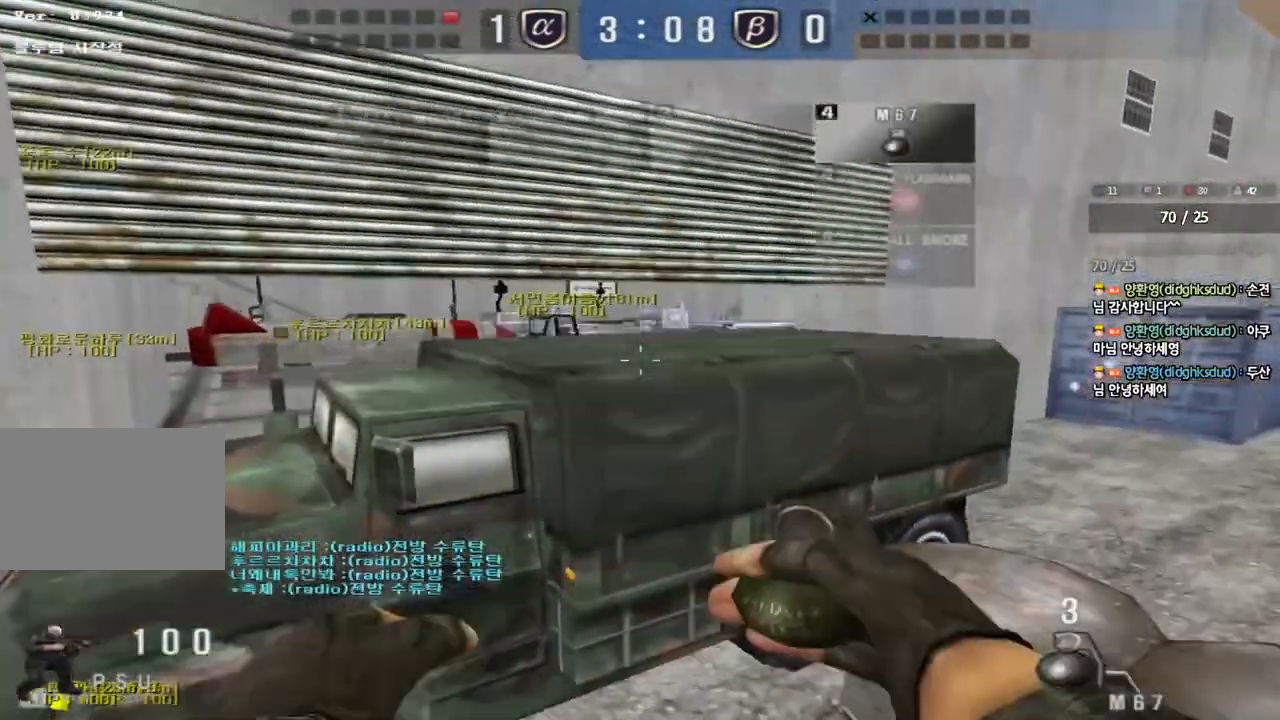
{"keys": ["ctrl", "d", "space", "w"], "events": [[33, "ctrl", "up"], [317, "w", "down"], [333, "d", "down"], [450, "ctrl", "down"], [450, "space", "down"]]}
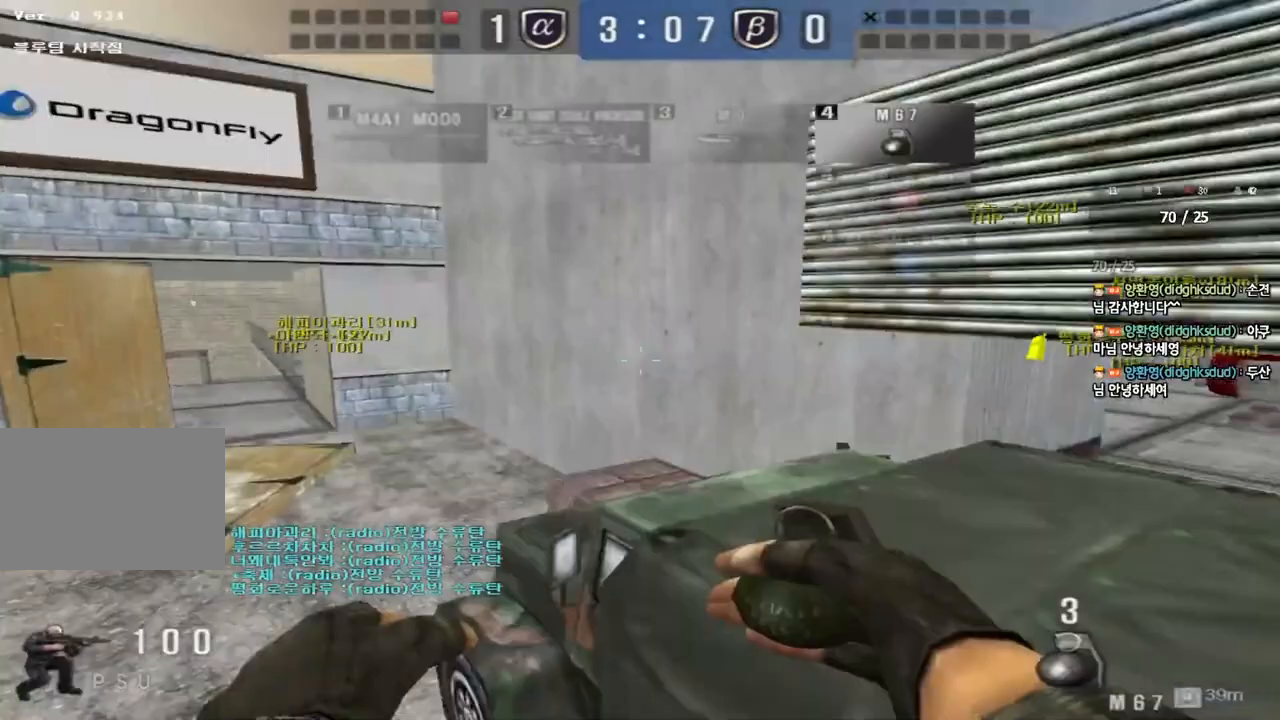
{"keys": ["a", "w"], "events": [[33, "d", "up"], [33, "w", "up"], [67, "space", "up"], [100, "ctrl", "up"], [433, "a", "down"], [433, "w", "down"]]}
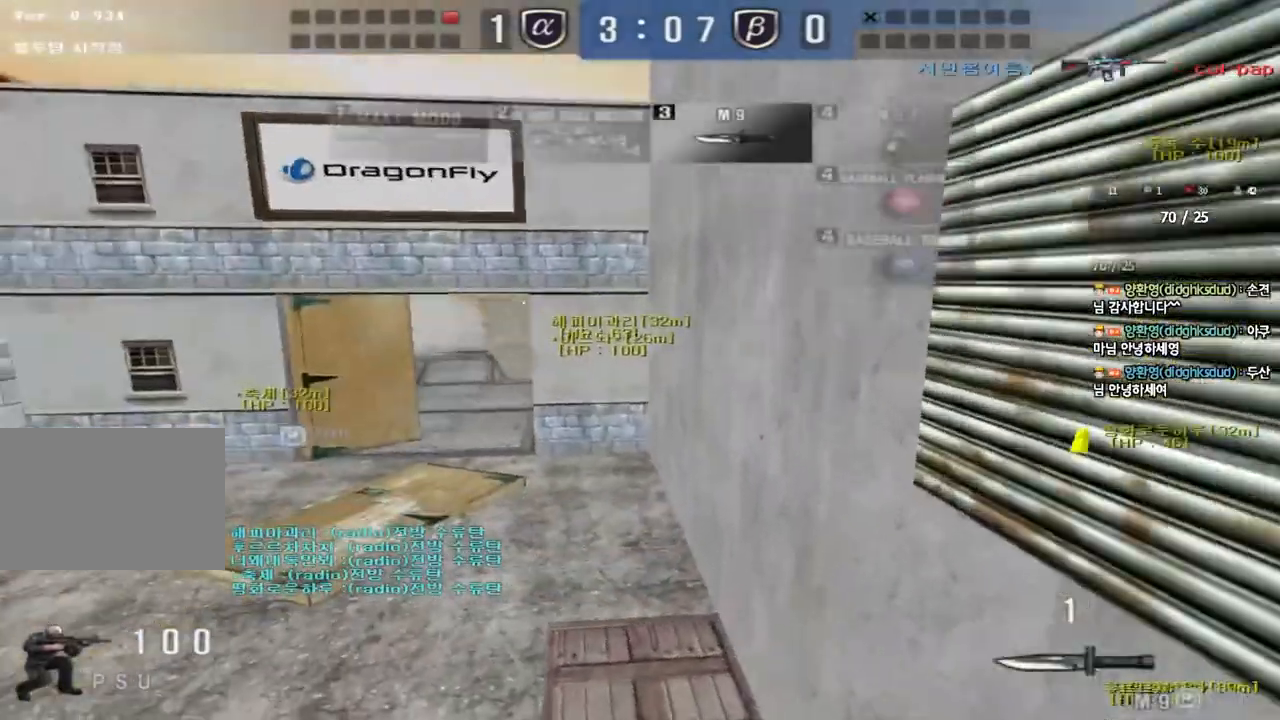
{"keys": ["a", "w"], "events": []}
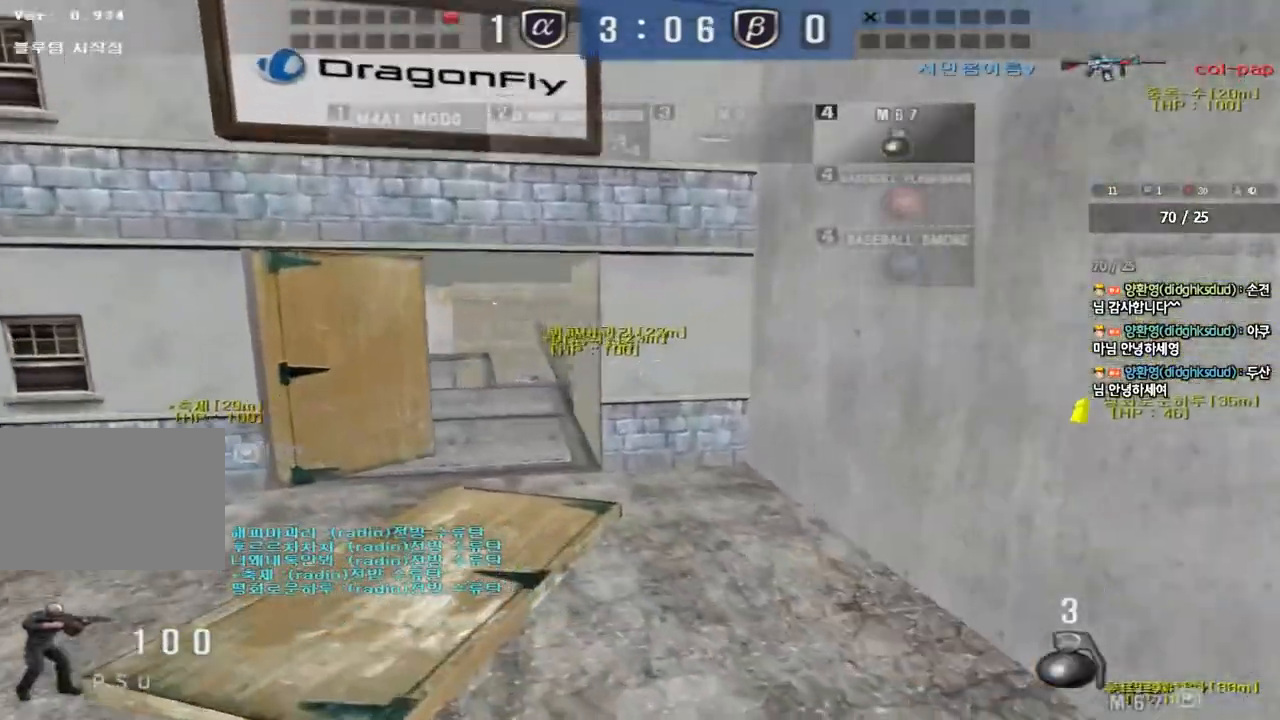
{"keys": ["d", "w"], "events": [[400, "a", "up"], [483, "d", "down"]]}
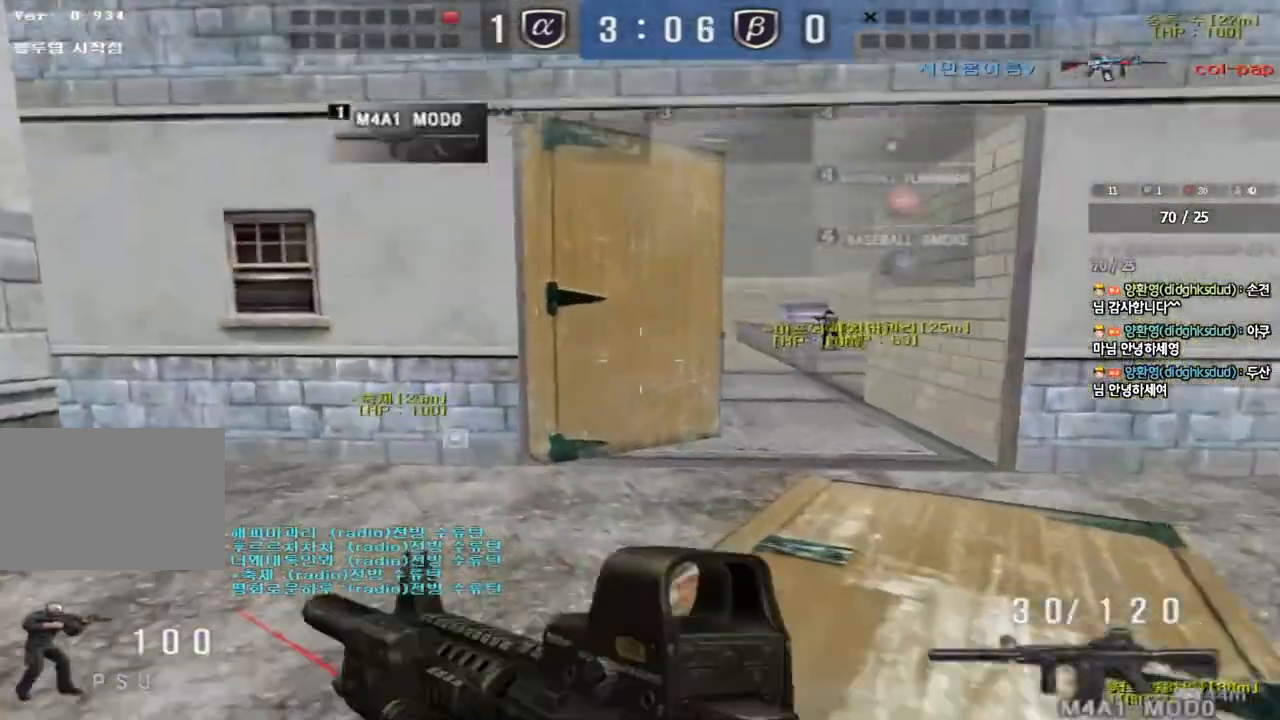
{"keys": ["a", "s"], "events": [[50, "tab", "down"], [250, "ctrl", "down"], [250, "d", "up"], [250, "w", "up"], [283, "tab", "up"], [300, "space", "down"], [383, "space", "up"], [400, "ctrl", "up"], [450, "a", "down"], [450, "s", "down"]]}
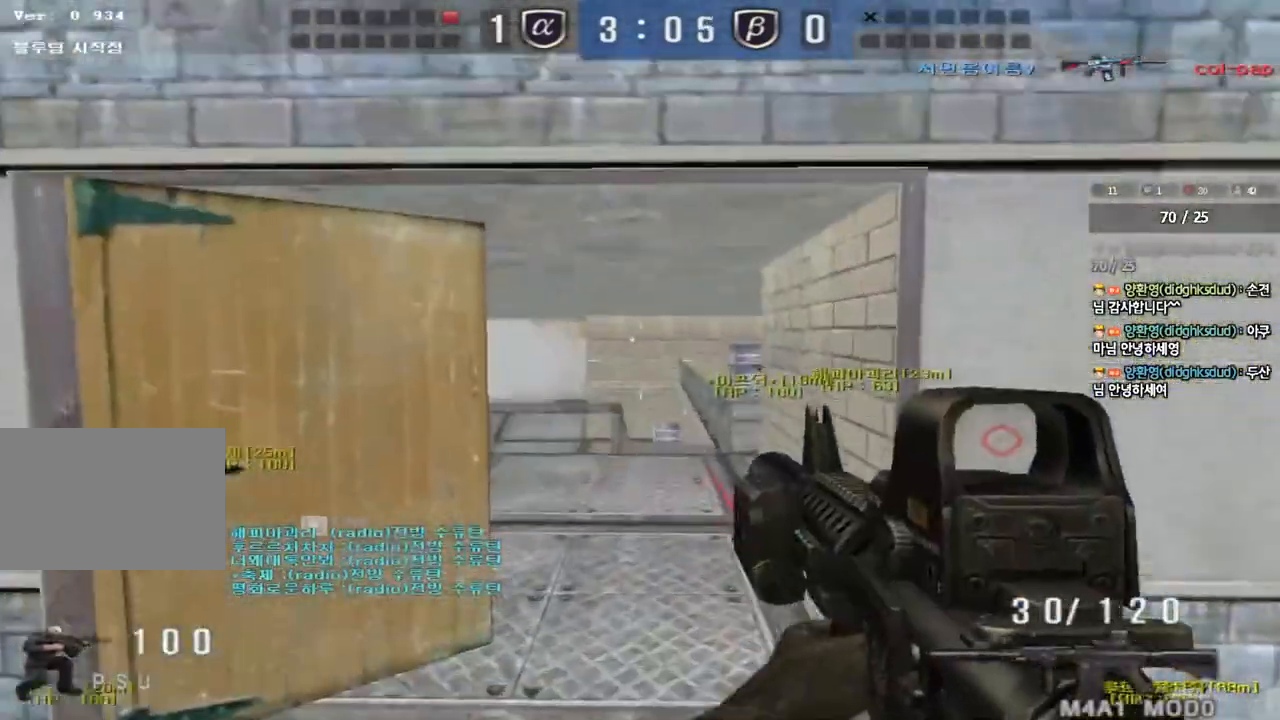
{"keys": ["d"], "events": [[300, "a", "up"], [333, "d", "down"], [500, "s", "up"]]}
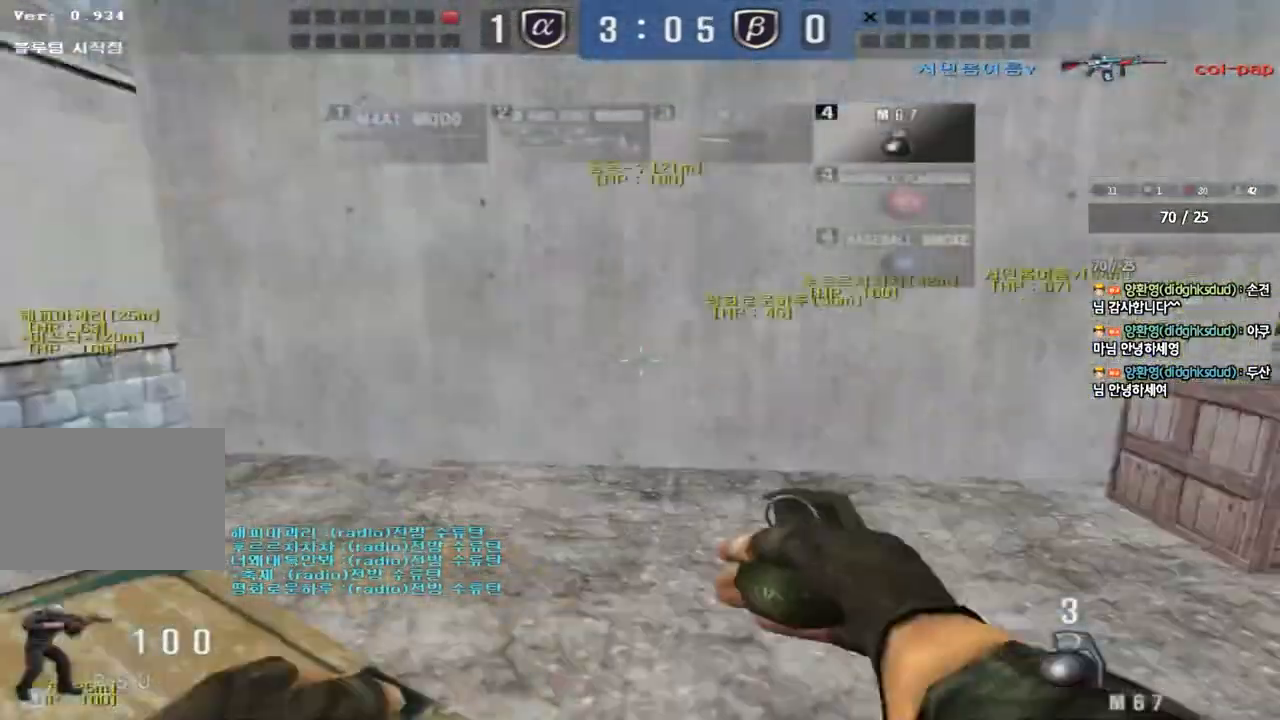
{"keys": ["a", "s", "space"], "events": [[50, "ctrl", "down"], [50, "tab", "down"], [133, "w", "down"], [217, "ctrl", "up"], [217, "tab", "up"], [350, "ctrl", "down"], [367, "d", "up"], [383, "w", "up"], [400, "space", "down"], [467, "a", "down"], [483, "s", "down"], [500, "ctrl", "up"]]}
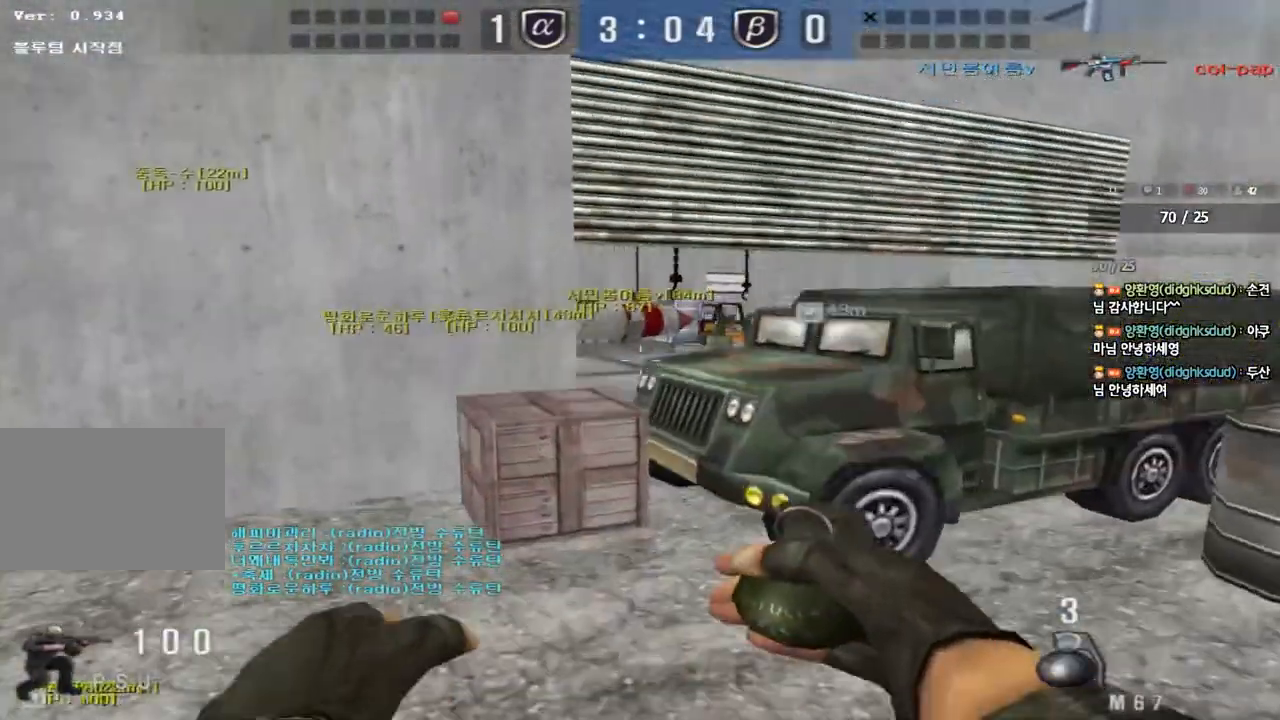
{"keys": [], "events": [[17, "space", "up"], [100, "ctrl", "down"], [100, "s", "up"], [200, "w", "down"], [250, "ctrl", "up"], [450, "a", "up"], [467, "w", "up"]]}
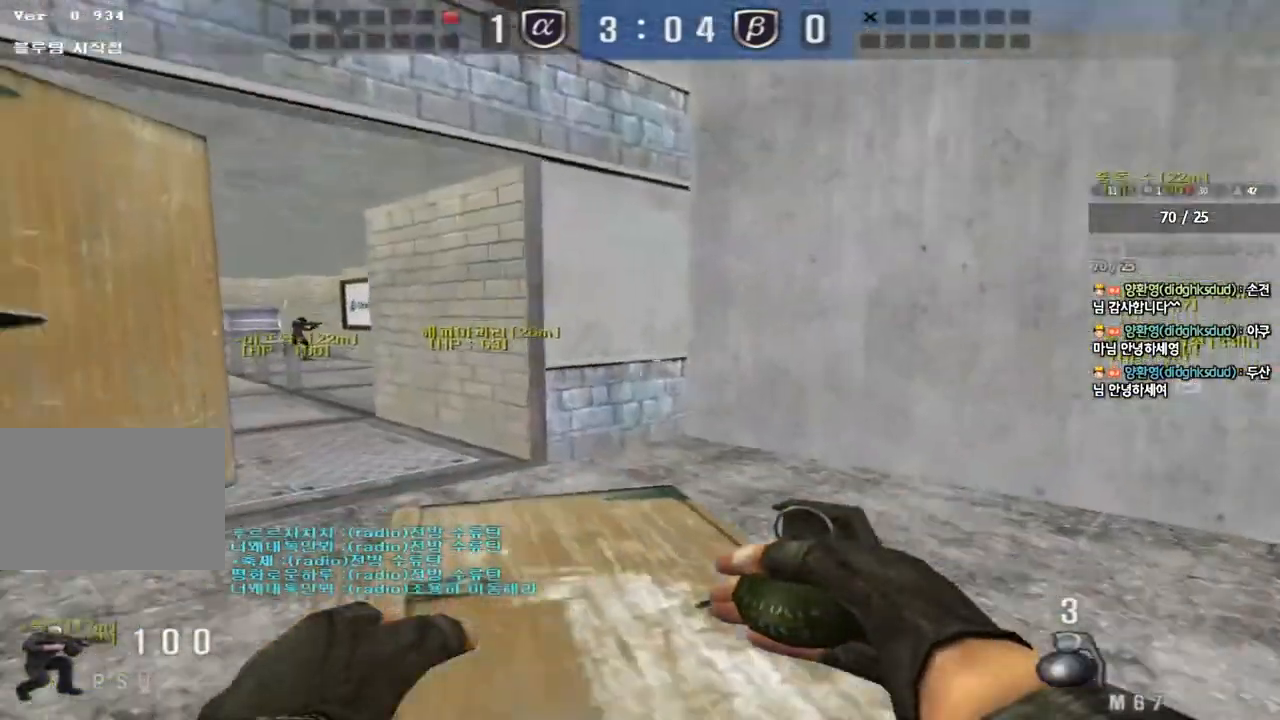
{"keys": ["ctrl", "space"], "events": [[17, "d", "down"], [17, "w", "down"], [367, "ctrl", "down"], [383, "d", "up"], [383, "w", "up"], [417, "space", "down"]]}
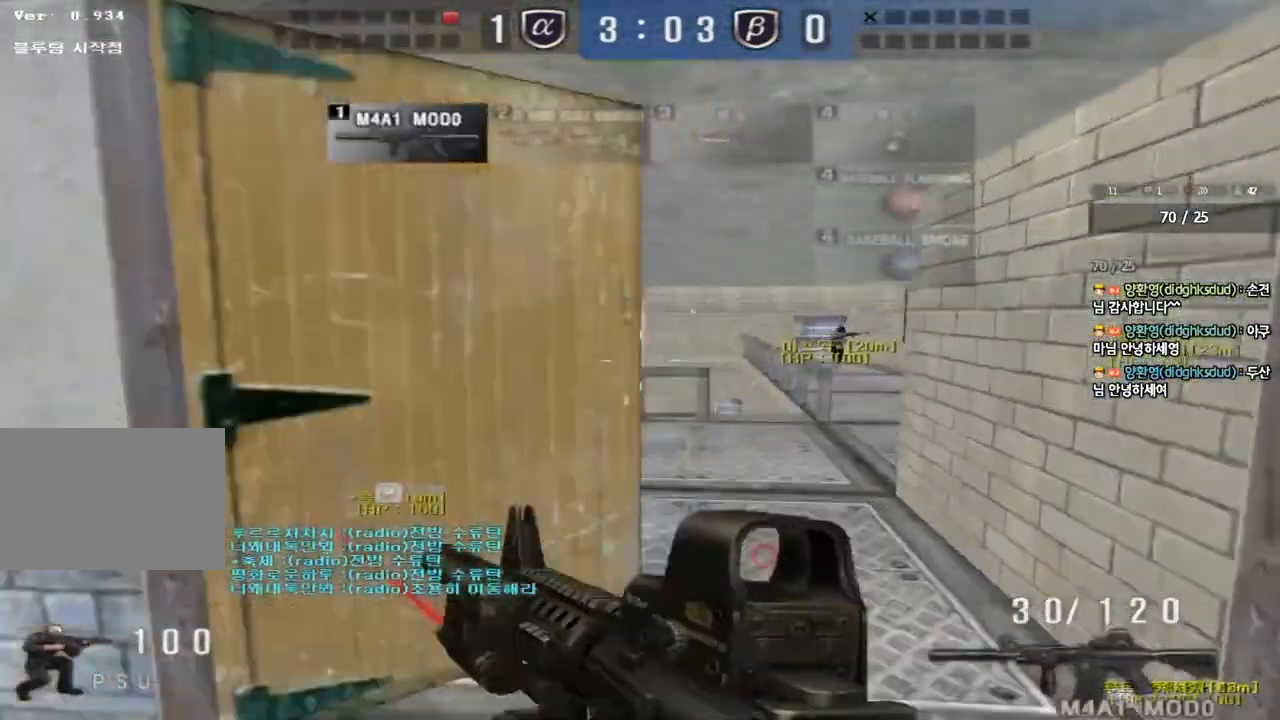
{"keys": ["d", "s"], "events": [[17, "space", "up"], [33, "ctrl", "up"], [100, "a", "down"], [133, "s", "down"], [417, "a", "up"], [483, "d", "down"]]}
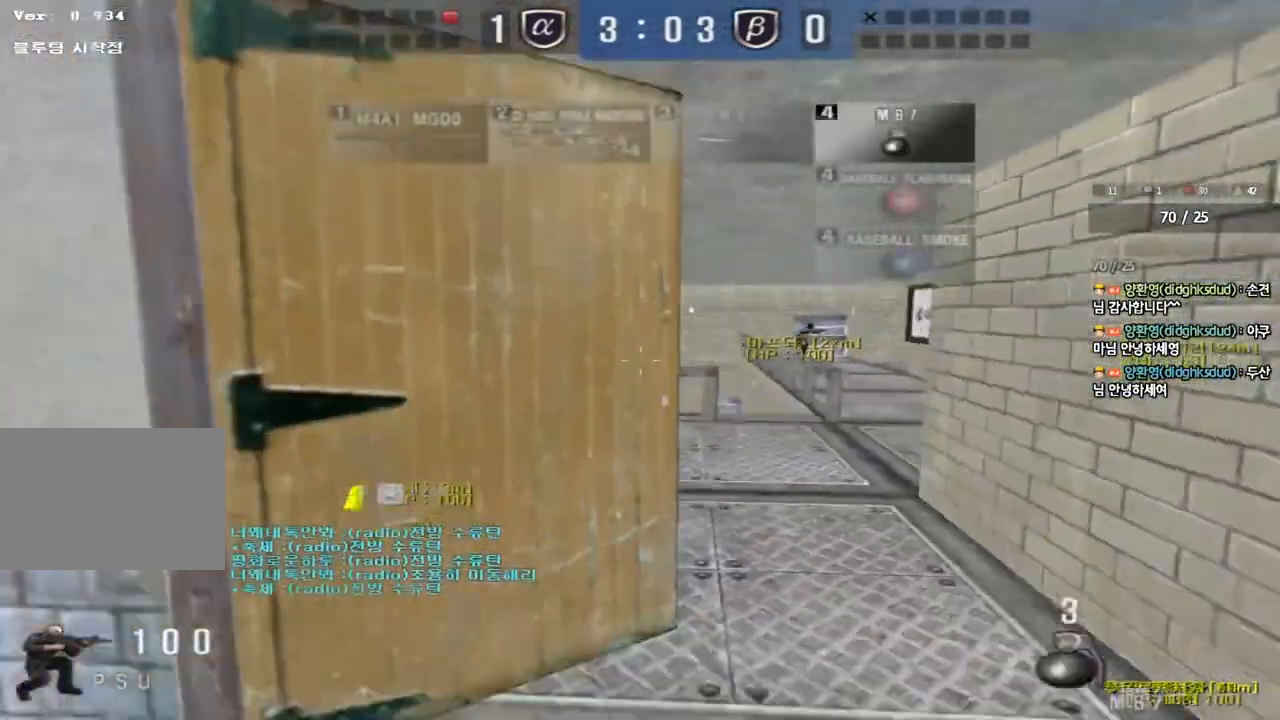
{"keys": ["ctrl", "space"], "events": [[83, "tab", "down"], [317, "ctrl", "down"], [317, "d", "up"], [350, "s", "up"], [383, "tab", "up"], [400, "space", "down"]]}
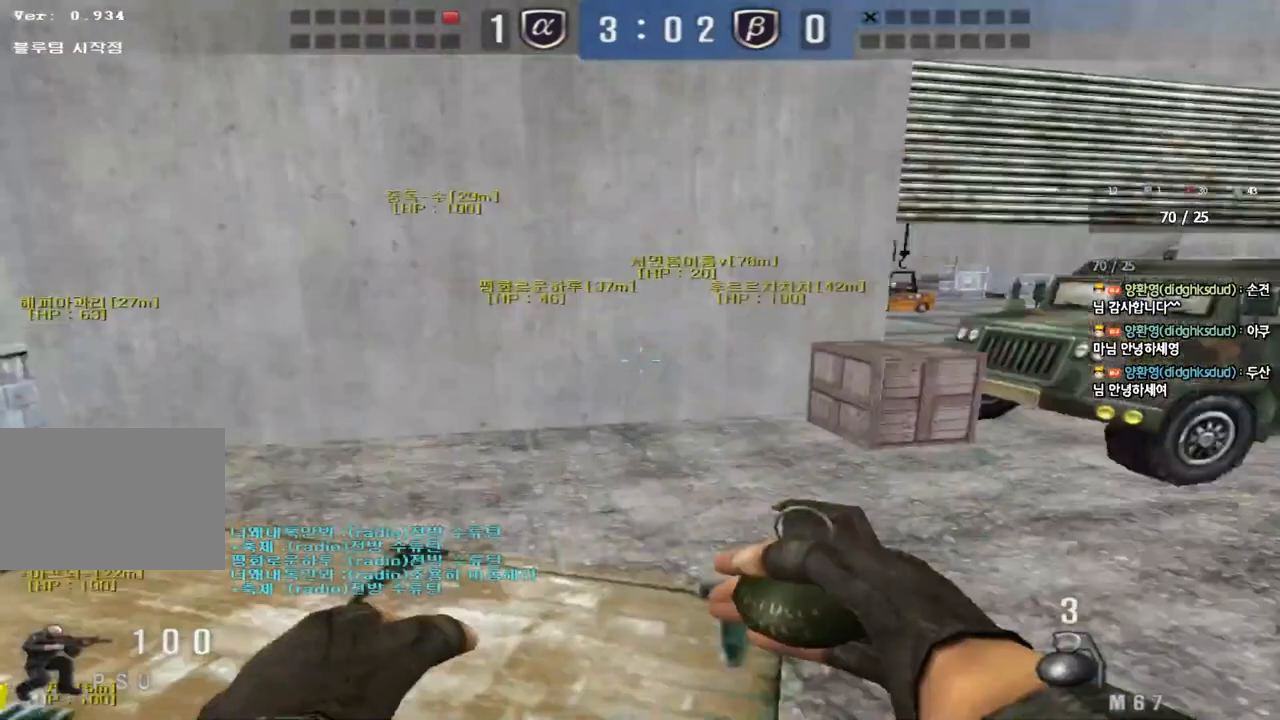
{"keys": ["d", "tab", "w"], "events": [[33, "space", "up"], [67, "ctrl", "up"], [83, "a", "down"], [117, "w", "down"], [317, "a", "up"], [367, "d", "down"], [450, "tab", "down"]]}
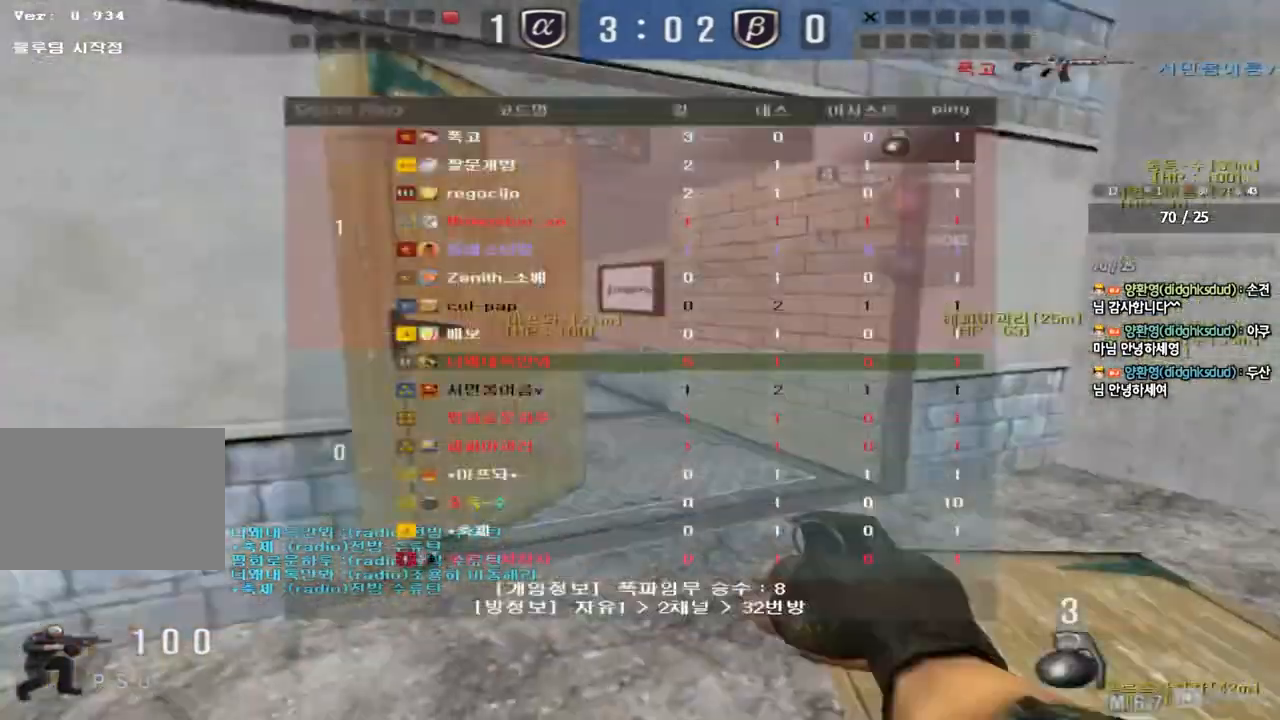
{"keys": ["a", "s"], "events": [[150, "tab", "up"], [250, "ctrl", "down"], [250, "d", "up"], [267, "w", "up"], [300, "space", "down"], [400, "ctrl", "up"], [400, "space", "up"], [433, "a", "down"], [450, "s", "down"]]}
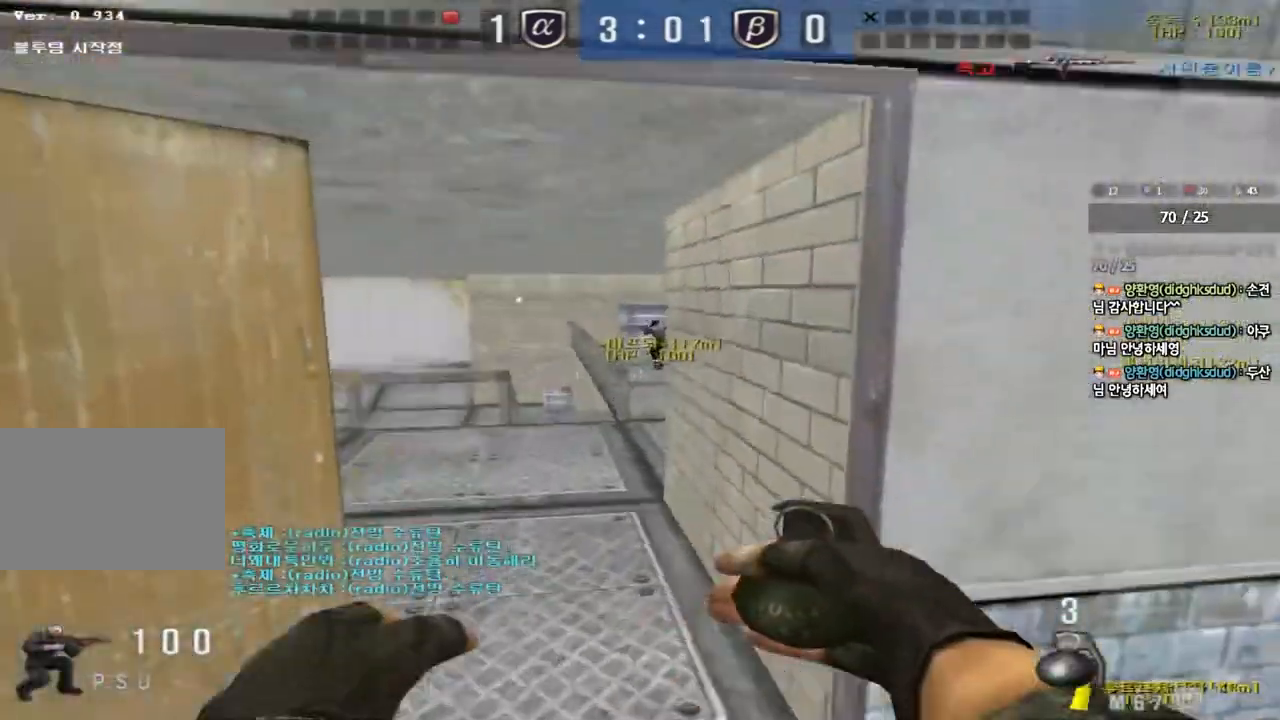
{"keys": ["d", "s"], "events": [[17, "ctrl", "down"], [150, "ctrl", "up"], [233, "a", "up"], [300, "d", "down"]]}